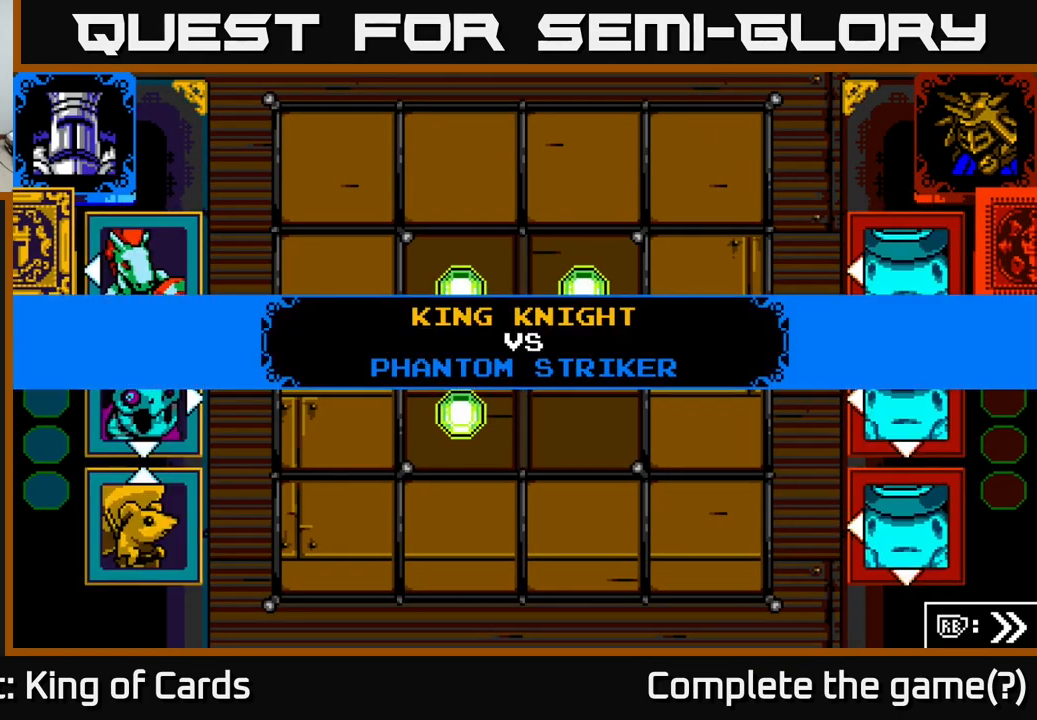
Gameplay with a controller (Xbox layout); each line is a JSON object with the inputs held at the frame after it. "events" lists button and stick changes between this image and that frame as [ms after this image, input, new state], when the widget could be followed in between.
{"buttons": [], "left_stick": "center", "right_stick": "center", "events": [[184, "A", "down"], [334, "A", "up"]]}
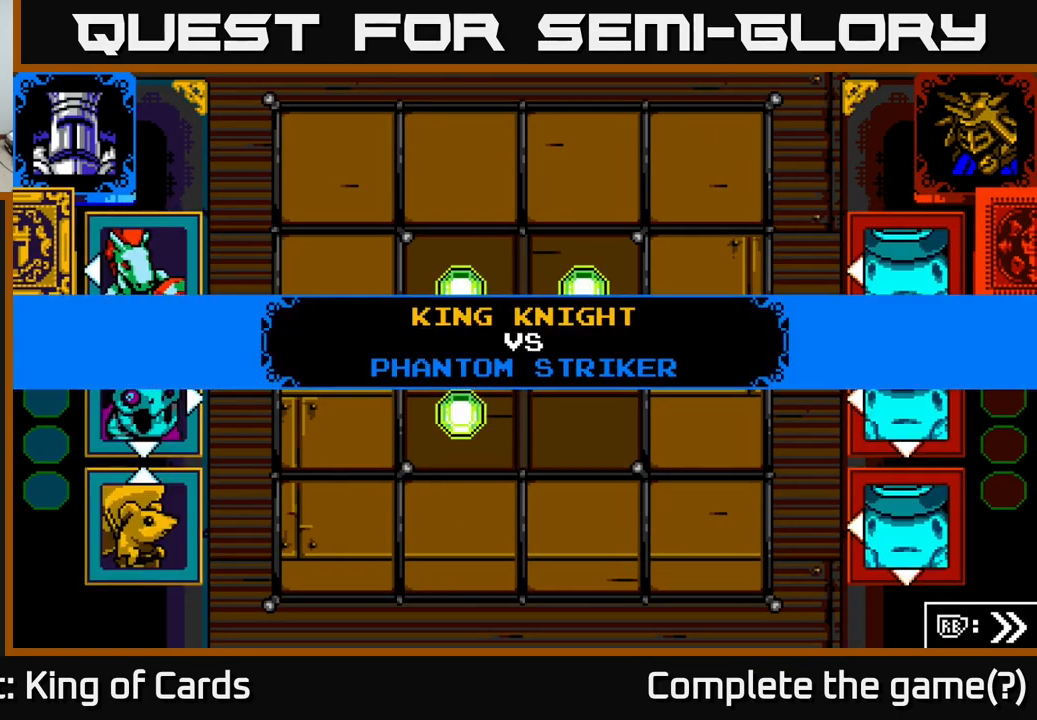
{"buttons": [], "left_stick": "center", "right_stick": "center", "events": [[117, "A", "down"], [267, "A", "up"]]}
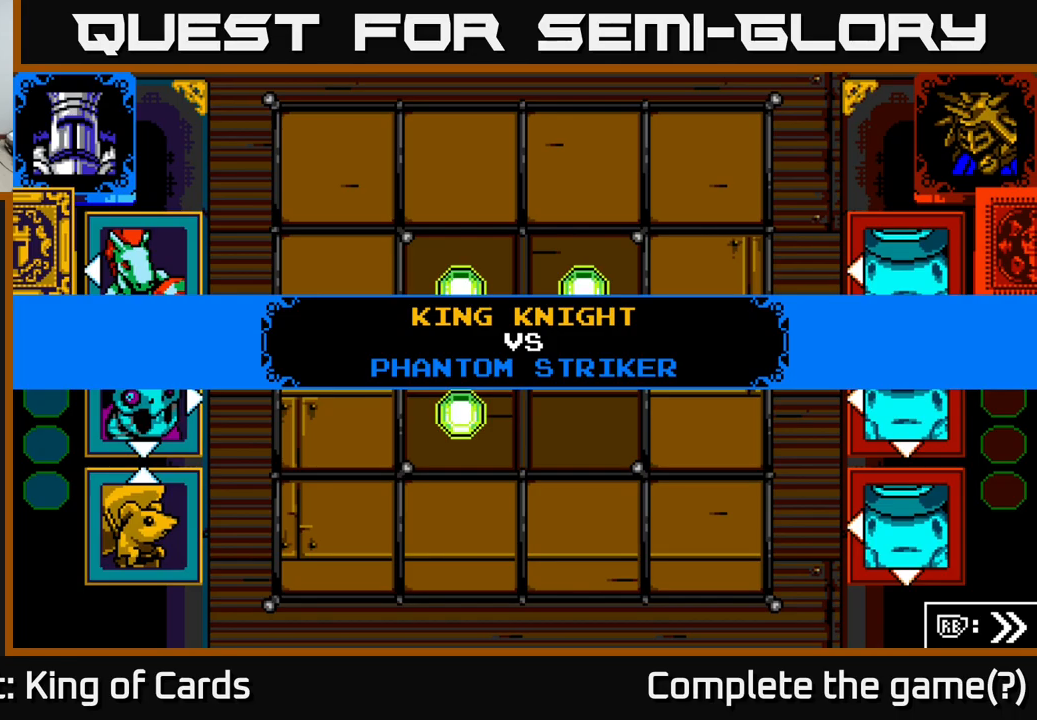
{"buttons": ["A"], "left_stick": "center", "right_stick": "center", "events": [[66, "A", "down"], [216, "A", "up"], [450, "A", "down"]]}
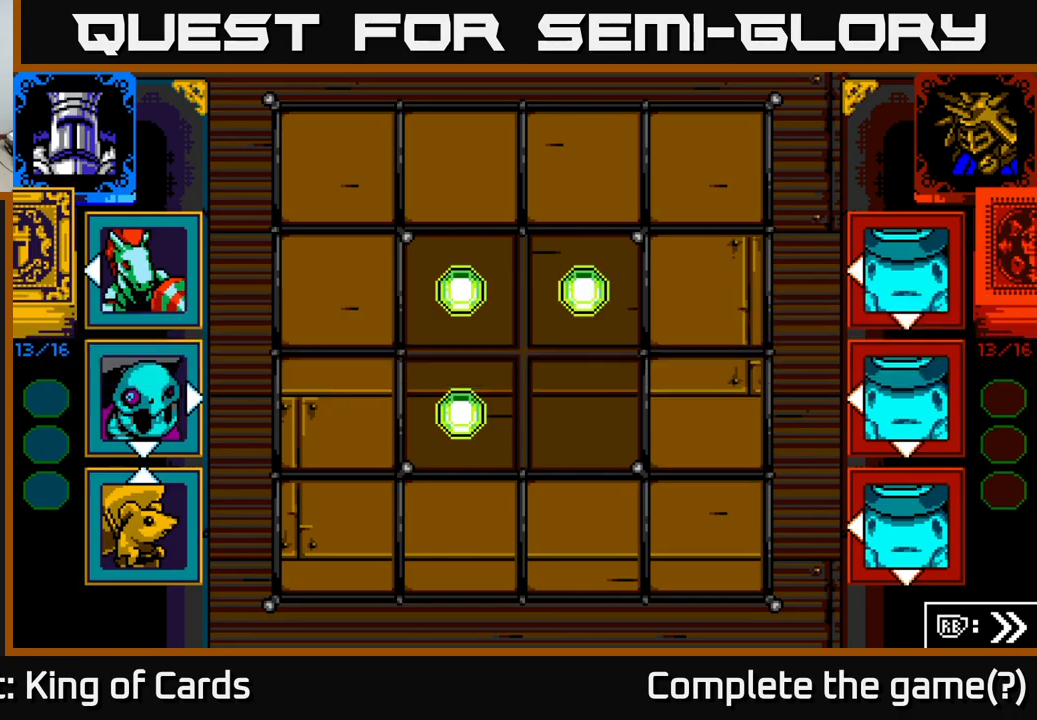
{"buttons": [], "left_stick": "center", "right_stick": "center", "events": [[100, "A", "up"]]}
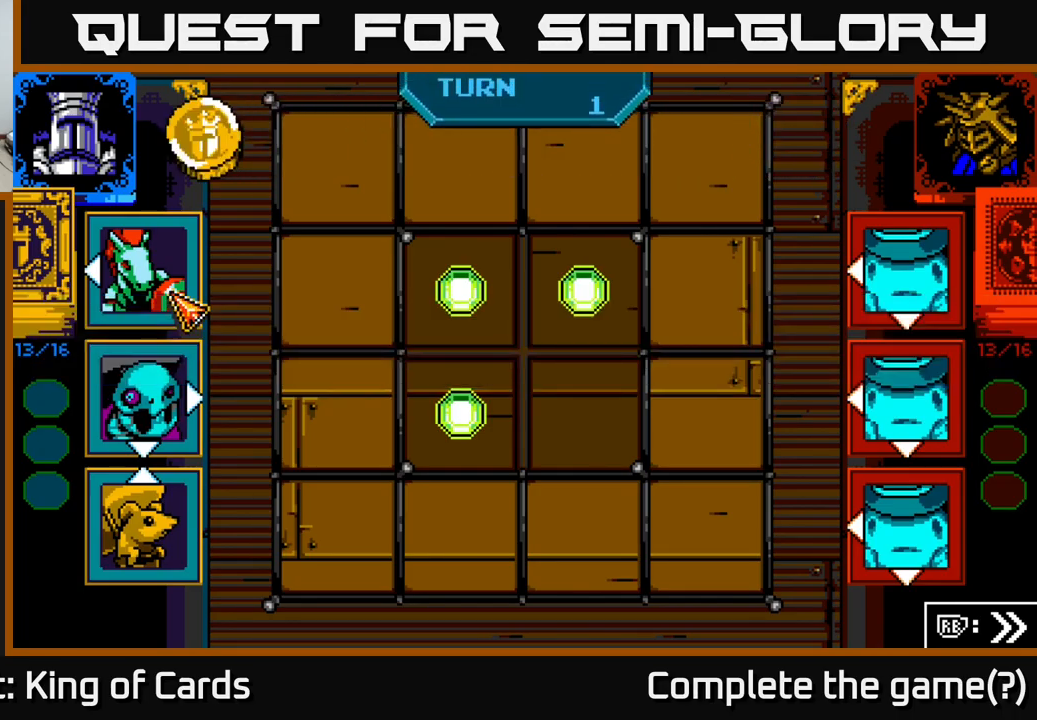
{"buttons": [], "left_stick": "center", "right_stick": "center", "events": []}
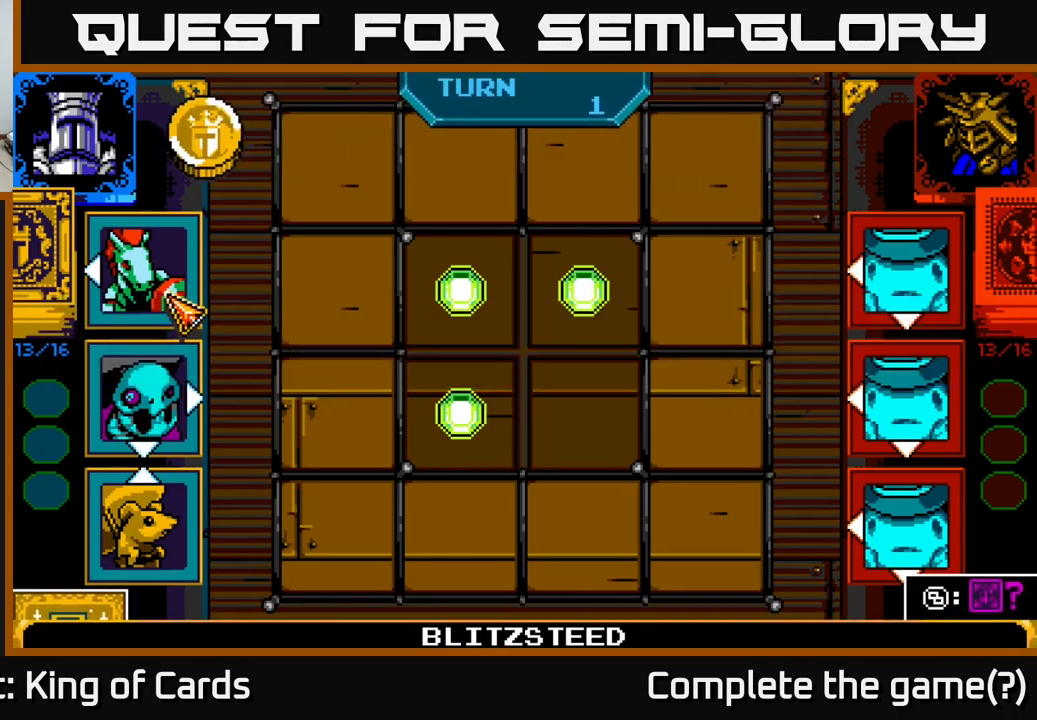
{"buttons": [], "left_stick": "center", "right_stick": "center", "events": [[100, "DPAD_DOWN", "down"], [233, "DPAD_DOWN", "up"]]}
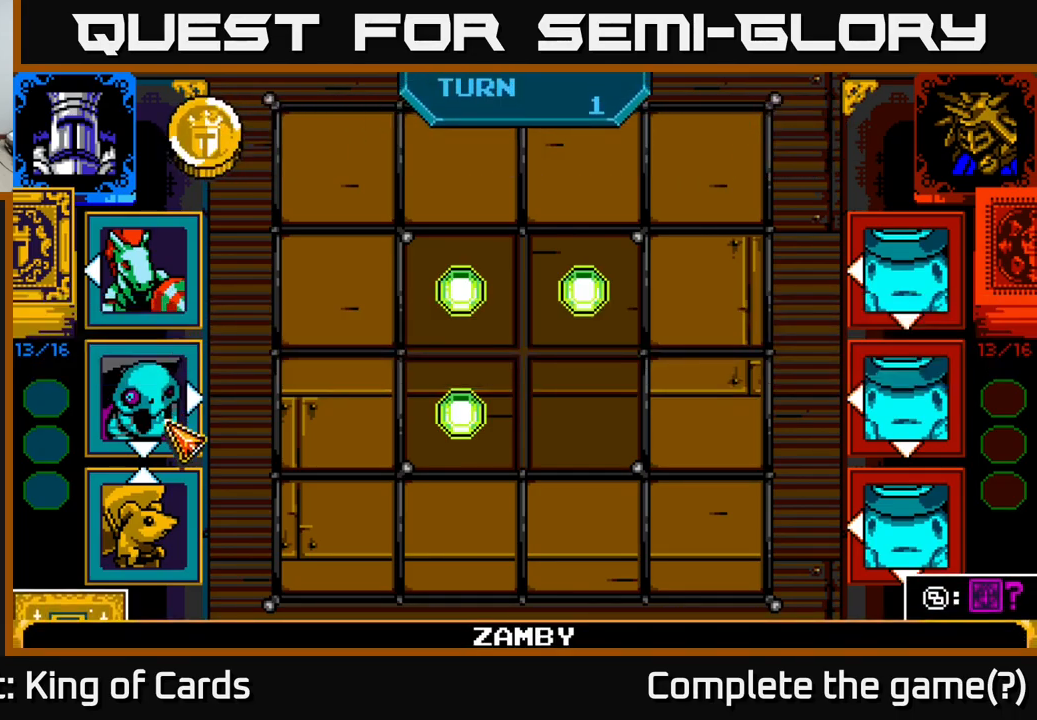
{"buttons": [], "left_stick": "center", "right_stick": "center", "events": [[33, "DPAD_UP", "down"], [133, "DPAD_UP", "up"]]}
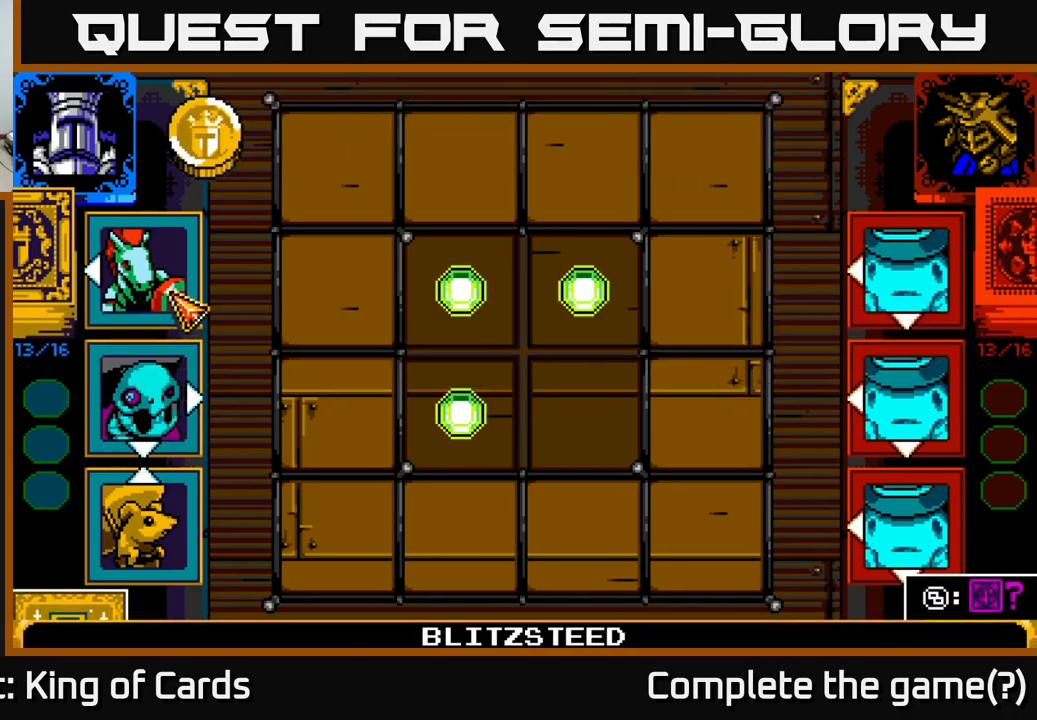
{"buttons": [], "left_stick": "center", "right_stick": "center", "events": [[83, "A", "down"], [283, "A", "up"]]}
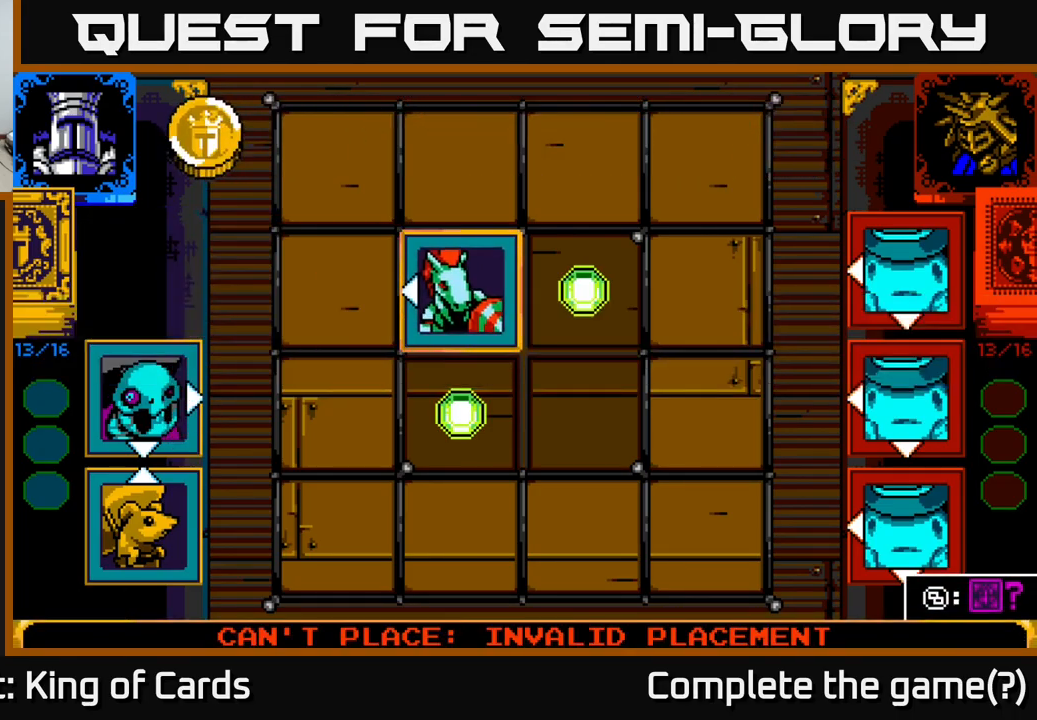
{"buttons": ["DPAD_RIGHT"], "left_stick": "center", "right_stick": "center", "events": [[166, "DPAD_DOWN", "down"], [300, "DPAD_DOWN", "up"], [450, "DPAD_RIGHT", "down"]]}
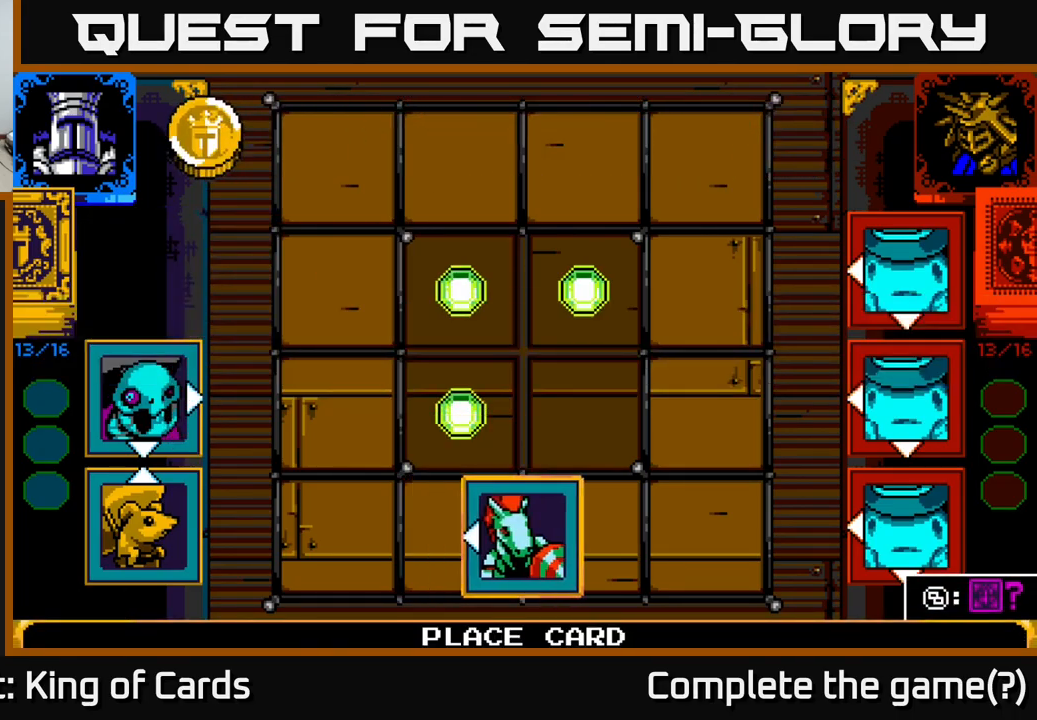
{"buttons": [], "left_stick": "center", "right_stick": "center", "events": [[83, "DPAD_RIGHT", "up"], [266, "DPAD_UP", "down"], [416, "DPAD_UP", "up"]]}
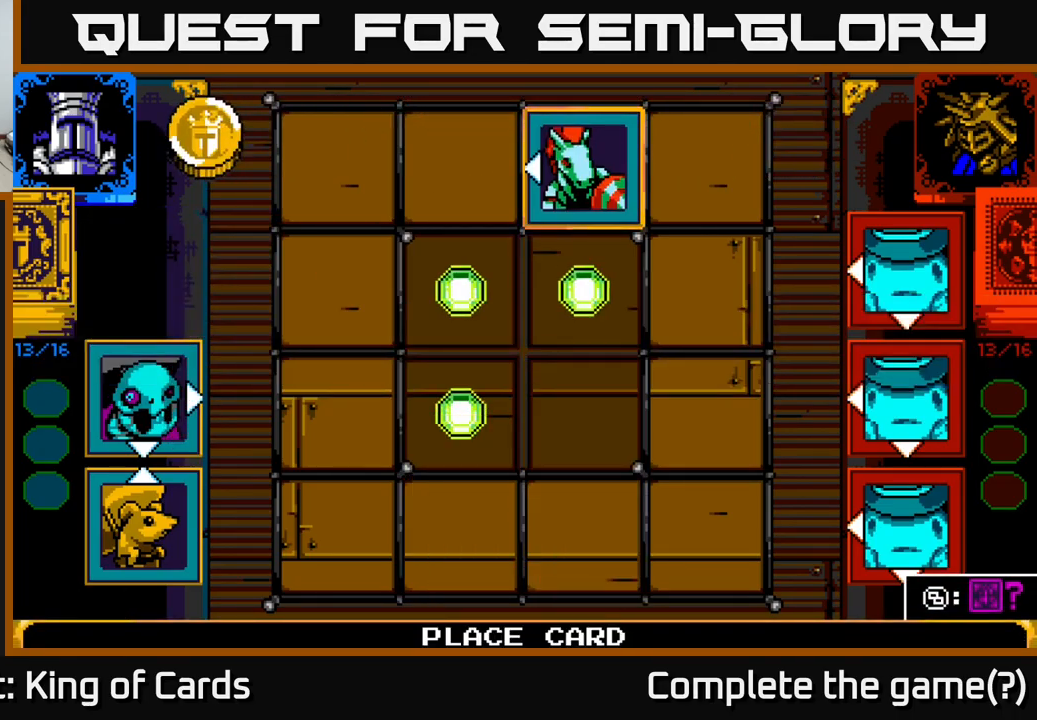
{"buttons": [], "left_stick": "center", "right_stick": "center", "events": [[316, "DPAD_DOWN", "down"], [433, "DPAD_DOWN", "up"]]}
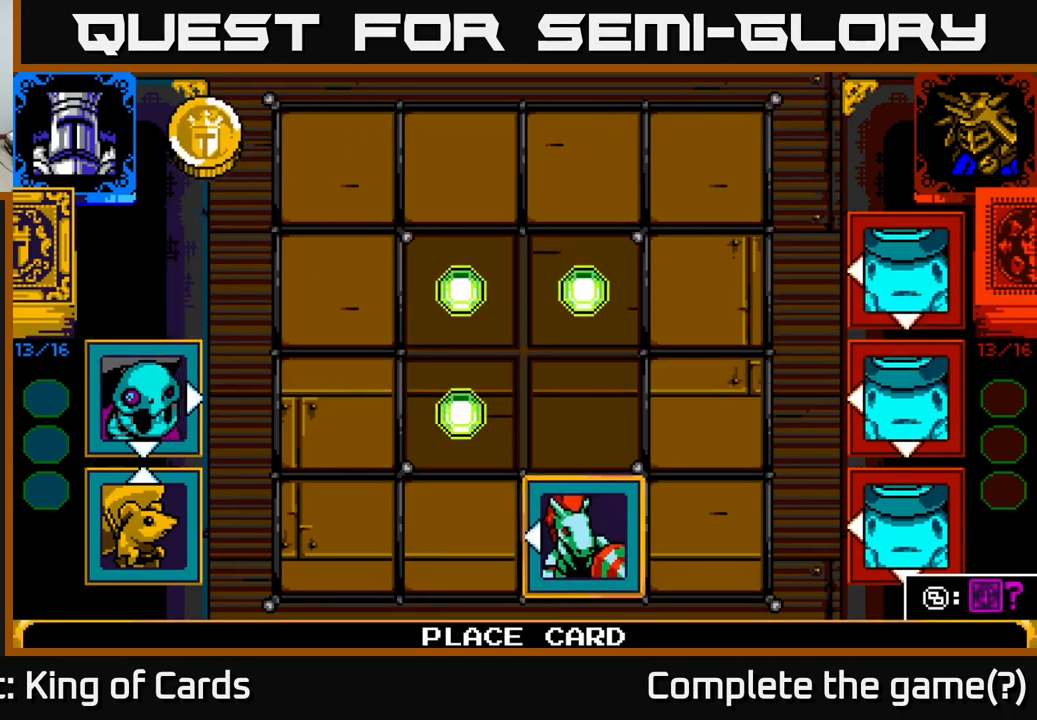
{"buttons": [], "left_stick": "center", "right_stick": "center", "events": [[166, "DPAD_UP", "down"], [300, "DPAD_UP", "up"]]}
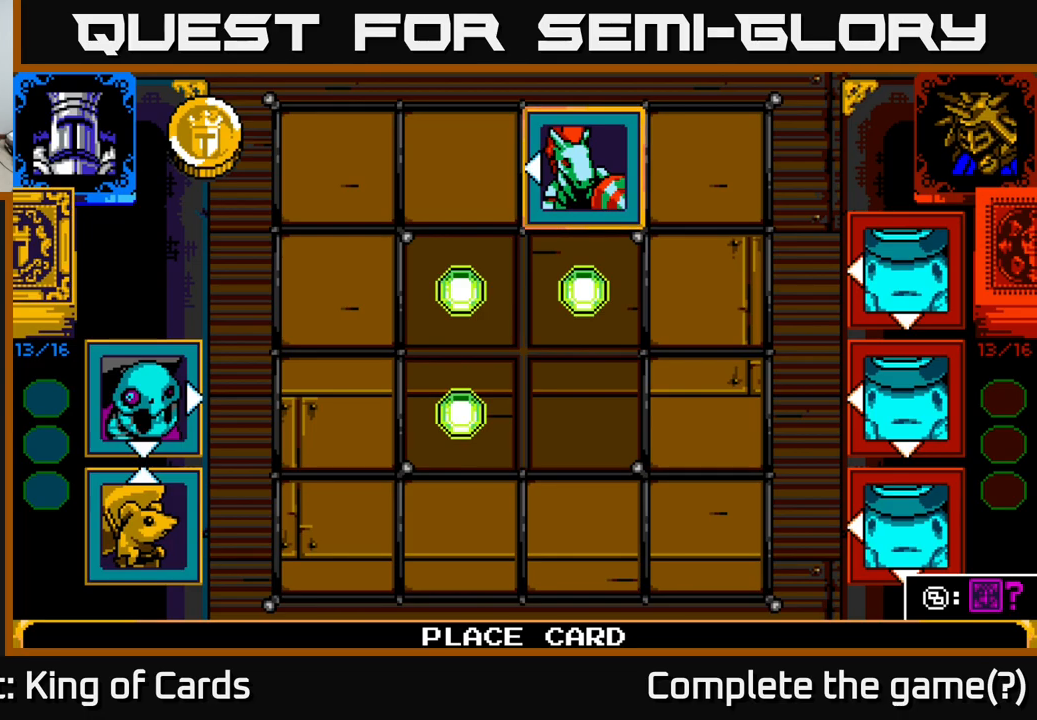
{"buttons": ["DPAD_DOWN"], "left_stick": "center", "right_stick": "center", "events": [[133, "DPAD_LEFT", "down"], [283, "DPAD_LEFT", "up"], [383, "DPAD_DOWN", "down"]]}
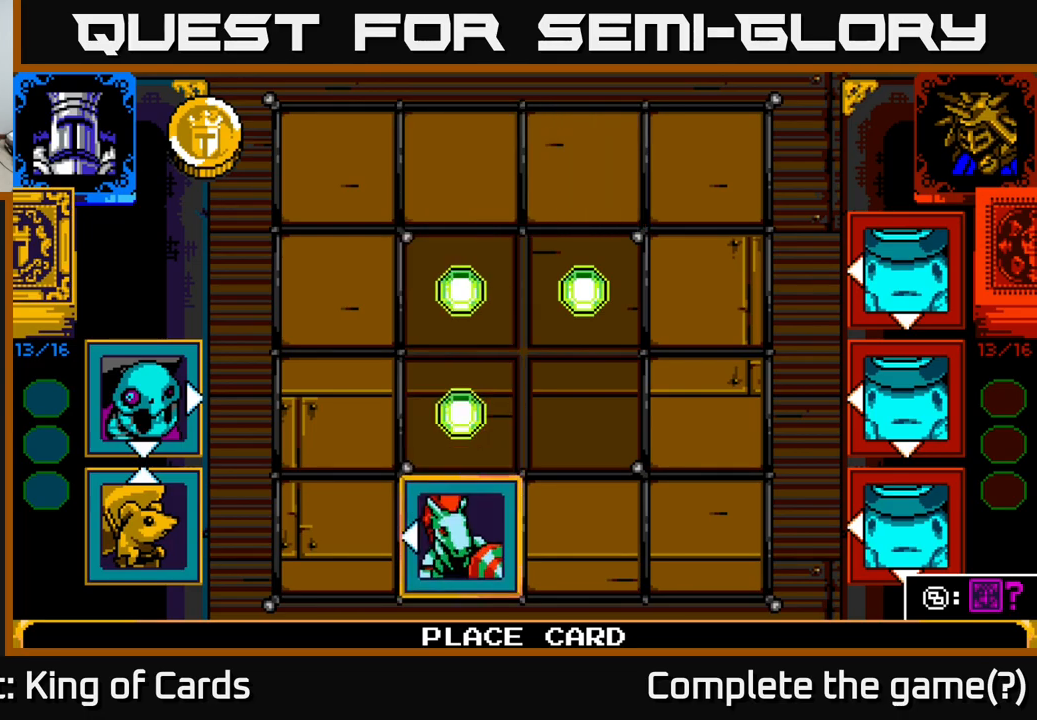
{"buttons": ["DPAD_LEFT"], "left_stick": "center", "right_stick": "center", "events": [[33, "DPAD_DOWN", "up"], [367, "DPAD_LEFT", "down"]]}
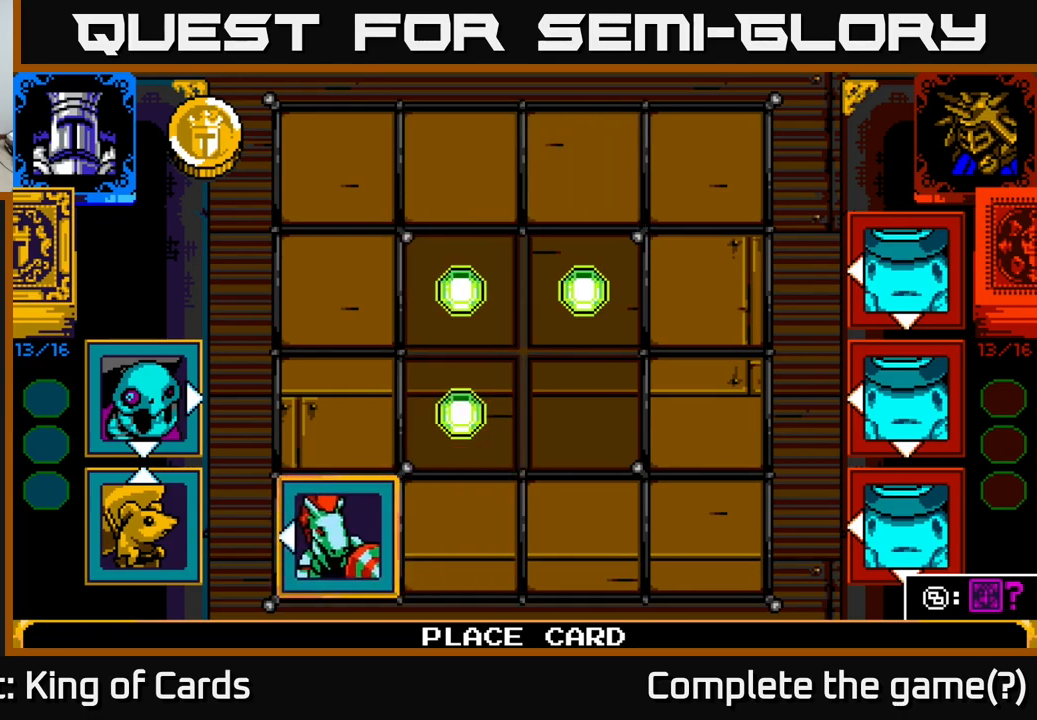
{"buttons": [], "left_stick": "center", "right_stick": "center", "events": [[17, "DPAD_LEFT", "up"], [167, "DPAD_UP", "down"], [317, "DPAD_UP", "up"], [367, "DPAD_RIGHT", "down"], [467, "DPAD_RIGHT", "up"]]}
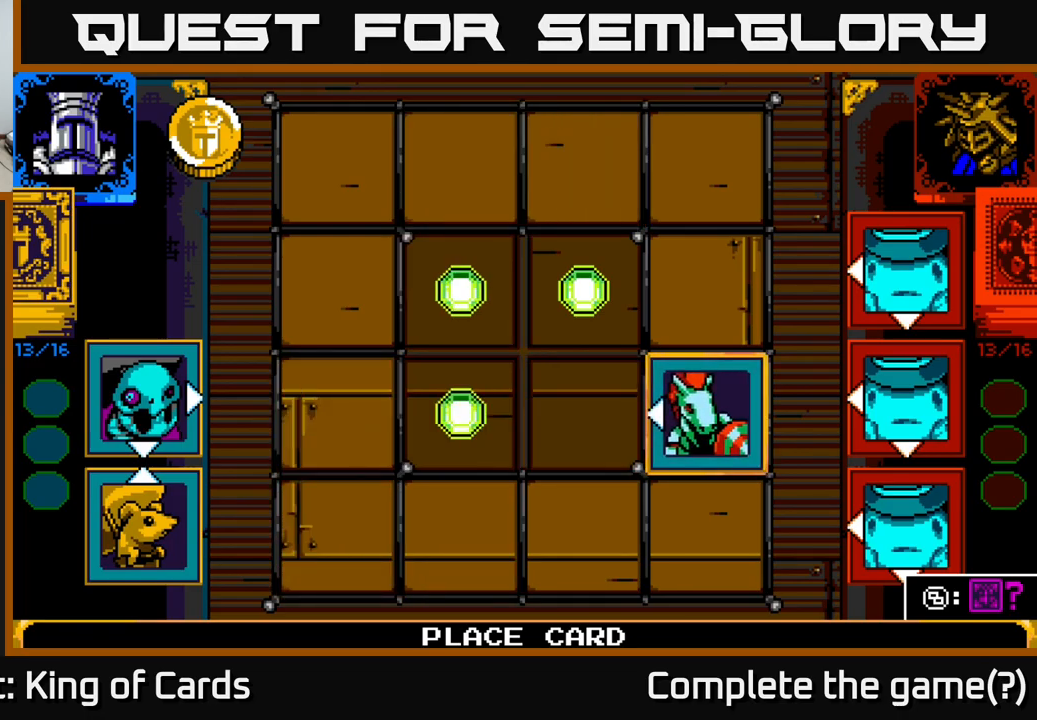
{"buttons": [], "left_stick": "center", "right_stick": "center", "events": [[67, "DPAD_RIGHT", "down"], [133, "DPAD_RIGHT", "up"], [350, "DPAD_LEFT", "down"], [433, "DPAD_LEFT", "up"]]}
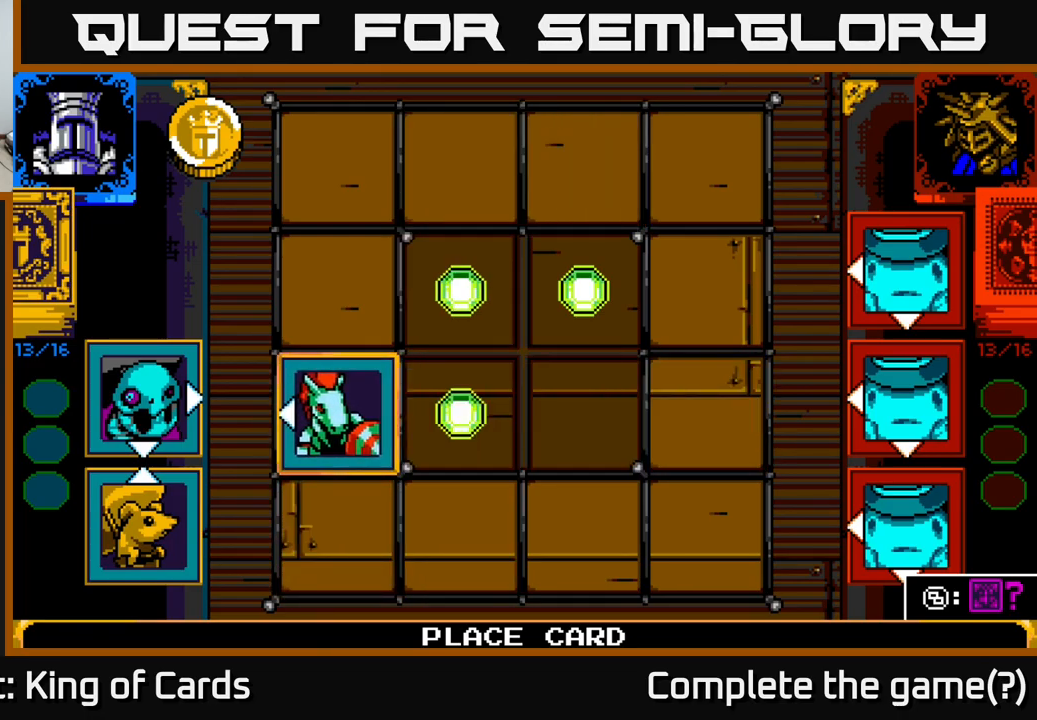
{"buttons": [], "left_stick": "center", "right_stick": "center", "events": [[233, "DPAD_RIGHT", "down"], [317, "DPAD_RIGHT", "up"]]}
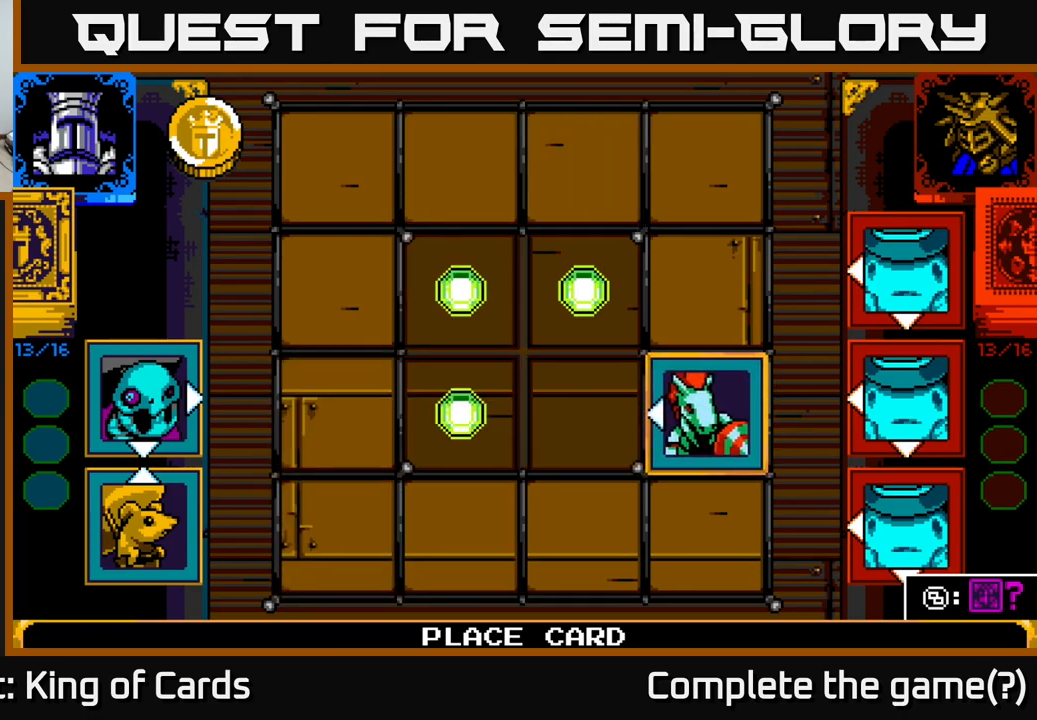
{"buttons": ["DPAD_DOWN"], "left_stick": "center", "right_stick": "center", "events": [[133, "DPAD_LEFT", "down"], [150, "DPAD_LEFT", "up"], [500, "DPAD_DOWN", "down"]]}
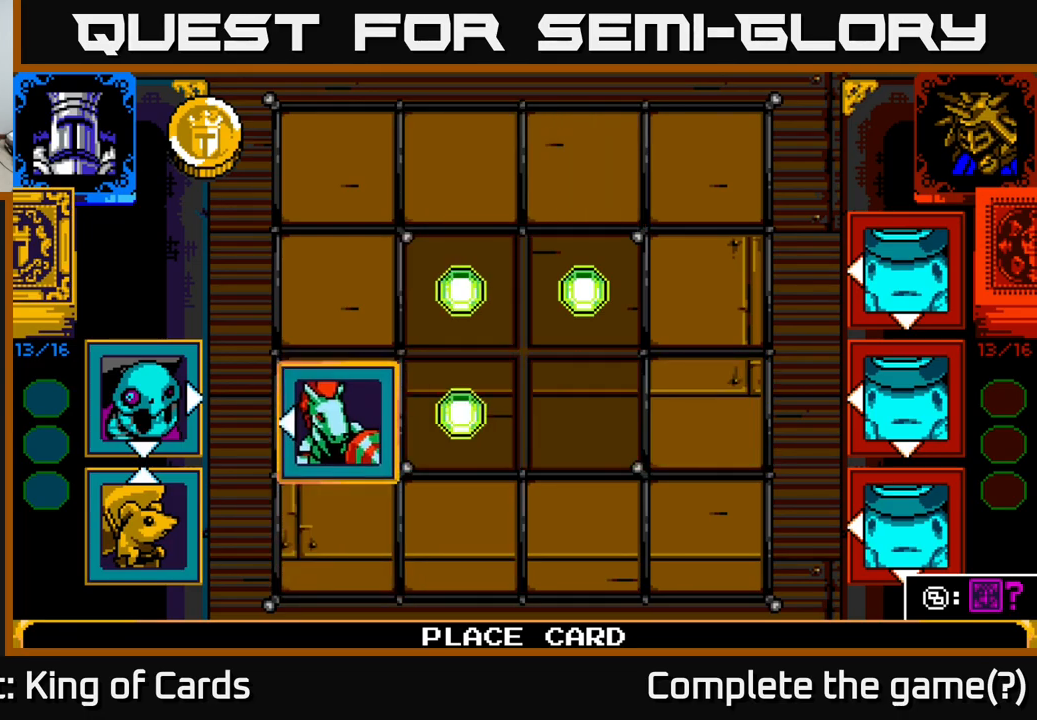
{"buttons": ["DPAD_UP"], "left_stick": "center", "right_stick": "center", "events": [[100, "DPAD_DOWN", "up"], [150, "DPAD_RIGHT", "down"], [233, "DPAD_RIGHT", "up"], [450, "DPAD_UP", "down"]]}
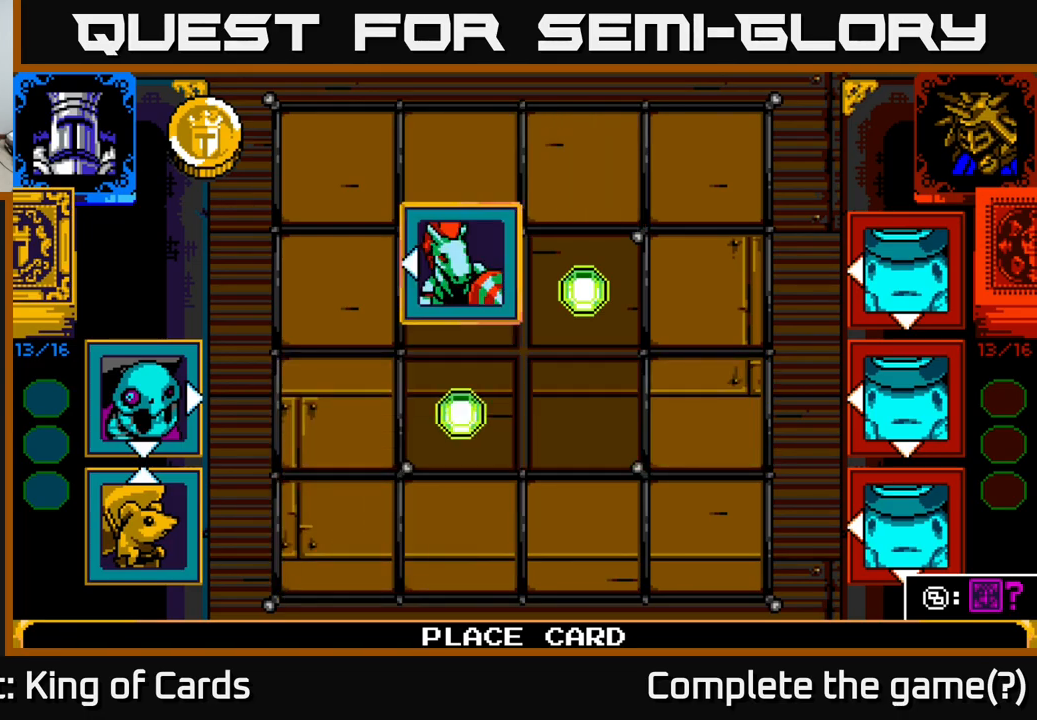
{"buttons": [], "left_stick": "center", "right_stick": "center", "events": [[17, "DPAD_UP", "up"], [333, "DPAD_DOWN", "down"], [433, "DPAD_DOWN", "up"]]}
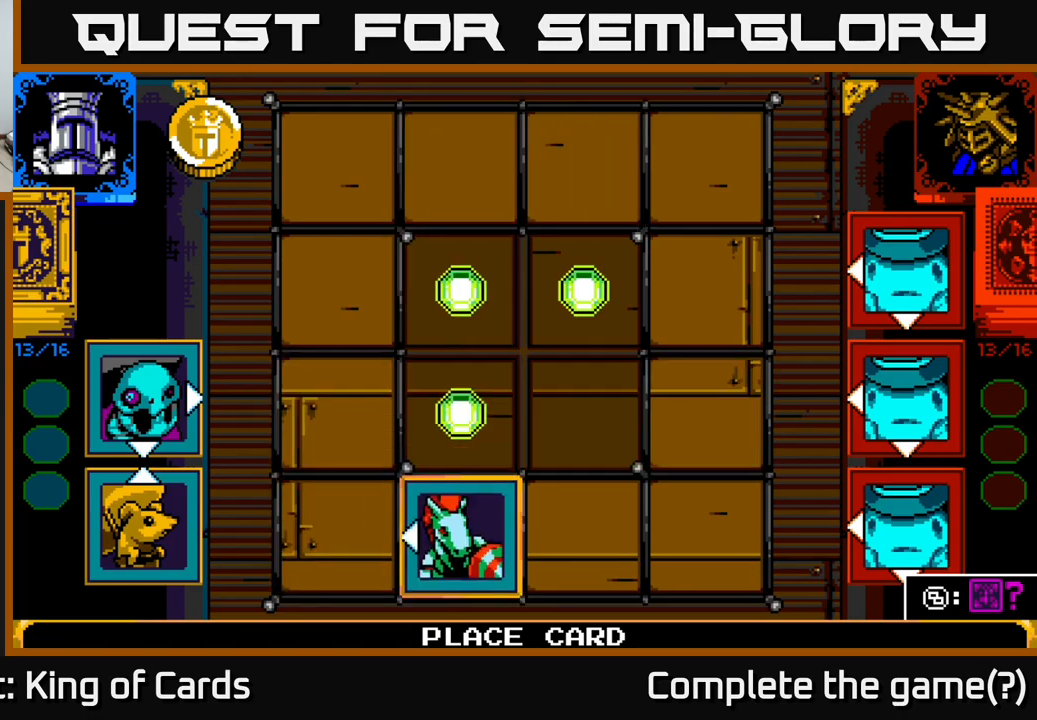
{"buttons": [], "left_stick": "center", "right_stick": "center", "events": [[133, "DPAD_RIGHT", "down"], [217, "DPAD_RIGHT", "up"], [350, "DPAD_UP", "down"], [433, "DPAD_UP", "up"]]}
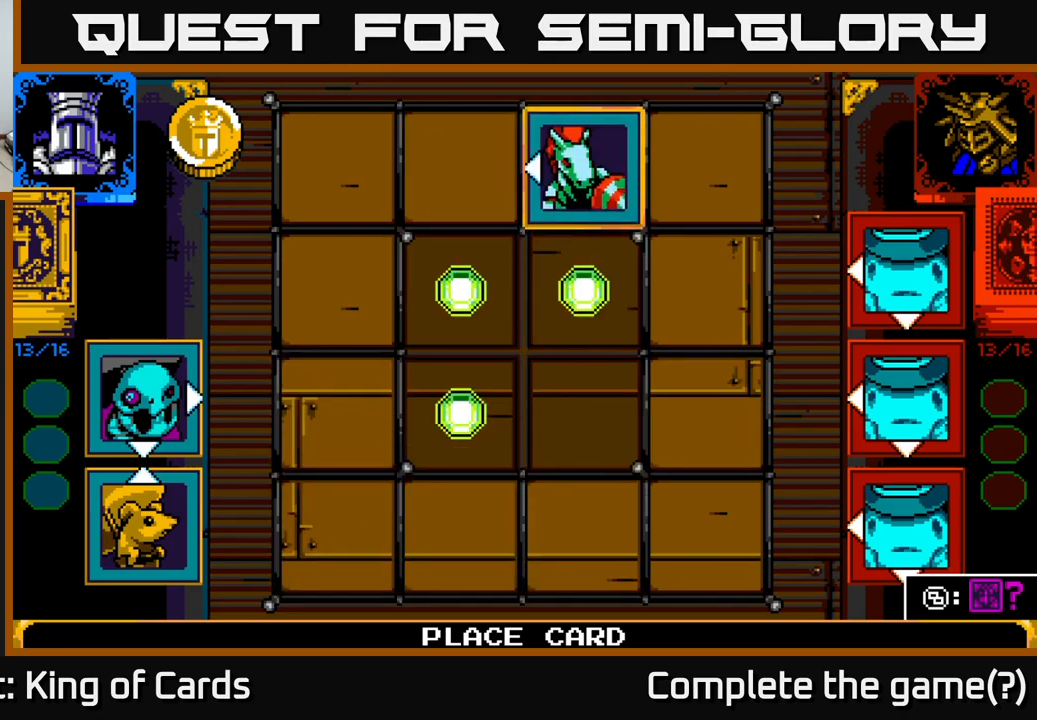
{"buttons": [], "left_stick": "center", "right_stick": "center", "events": [[267, "DPAD_DOWN", "down"], [333, "DPAD_DOWN", "up"]]}
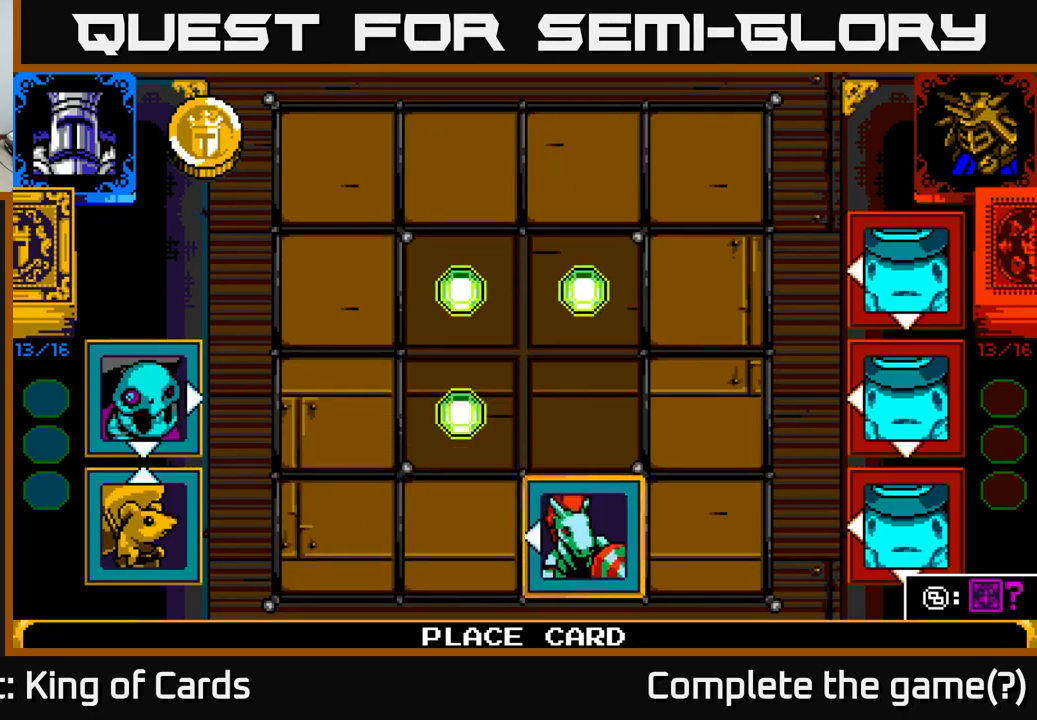
{"buttons": ["DPAD_RIGHT"], "left_stick": "center", "right_stick": "center", "events": [[450, "DPAD_RIGHT", "down"]]}